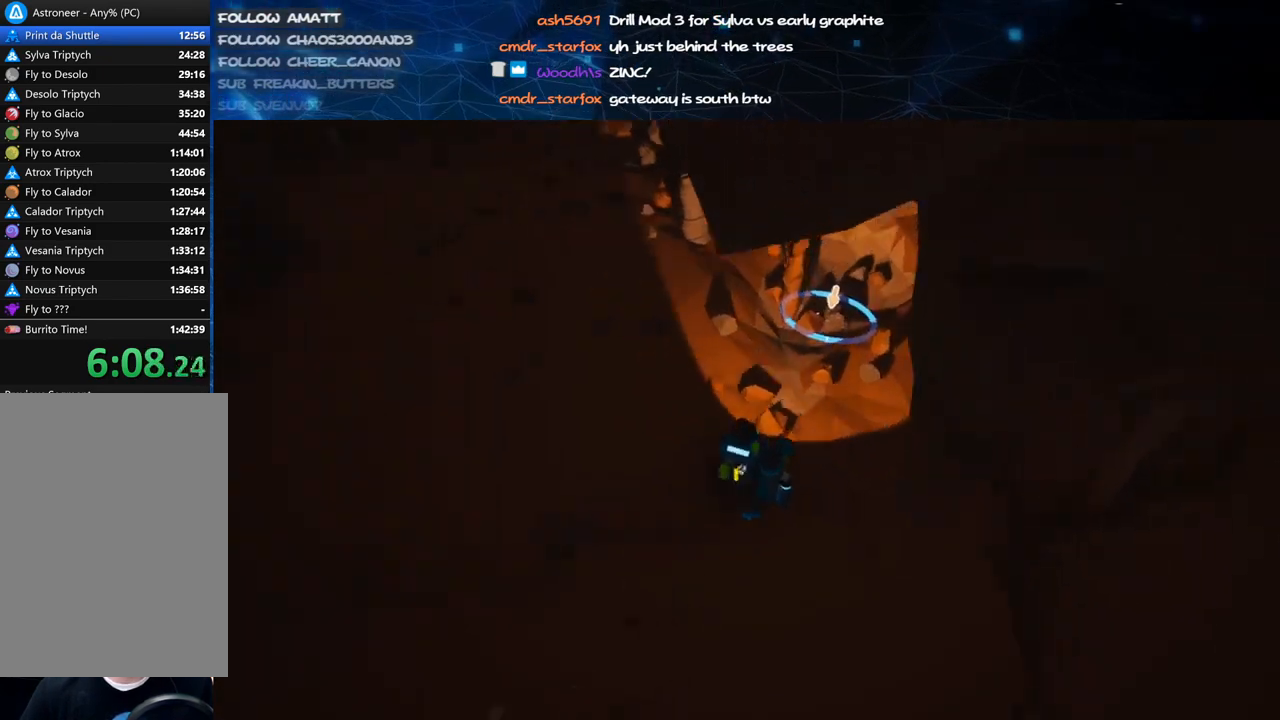
Gameplay with keyboard and mouse; each line is a JSON object with the keys and mouse buttons held at the frame after it. "events" lists presses ("down") and releases ("up") of "a", "alt", "b", "c", "ctrl", "d", "e", "f", "g", "q", "r", "s", "shift", "space", "t", "tab", "v", "w", "x", "z", "mouse_left", "mouse_wheel", "mouse_right", "mouse_mb4" and "mouse_mb5" between this image and that frame as [ms after this image, input, new state], when the widget could be followed in between. "mouse_left", "mouse_wheel", "mouse_right", "mouse_mb4", "mouse_mb5" = the "left", "wheel", "right", "mb4", "mb5" buttons of the "mouse" list. No other keys are recorded. "wheel" means that the mouse wheel is clicked or scrolled. Mouse movement is not recorded.
{"keys": ["d"], "mouse": [], "events": [[60, "w", "up"], [220, "w", "down"], [260, "mouse_right", "up"], [340, "w", "up"]]}
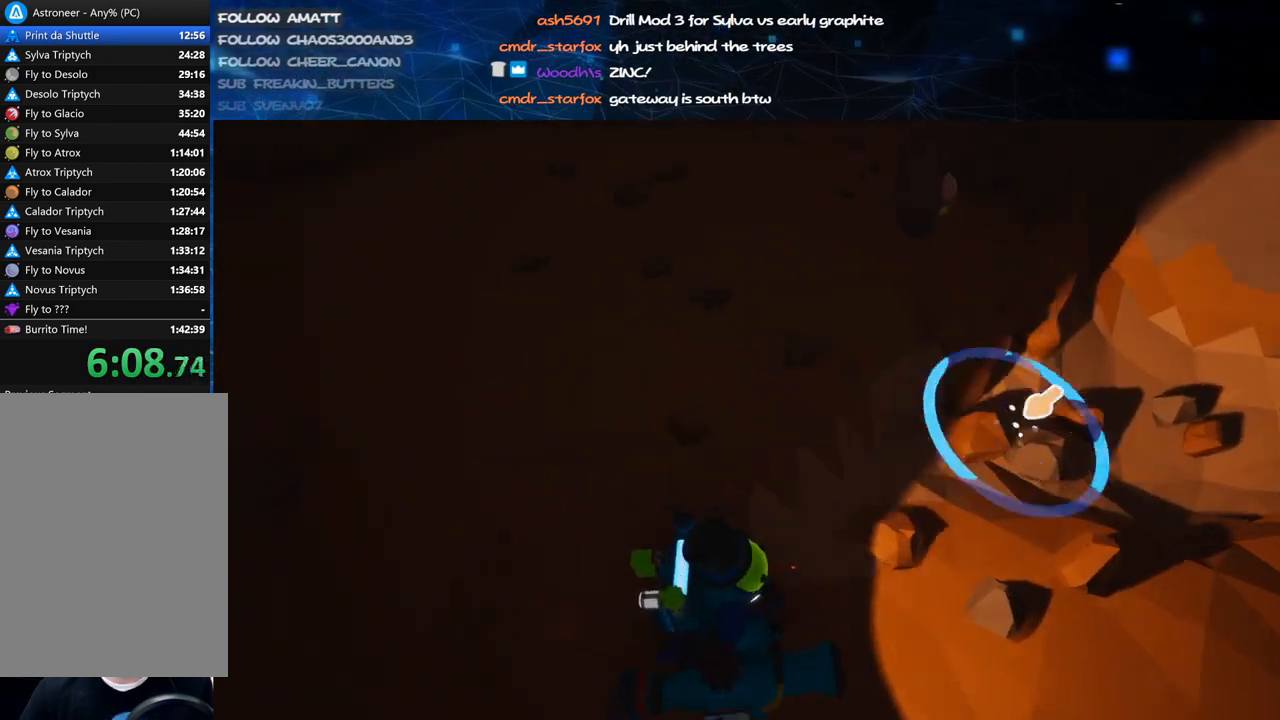
{"keys": ["d"], "mouse": ["right"], "events": [[340, "mouse_right", "down"]]}
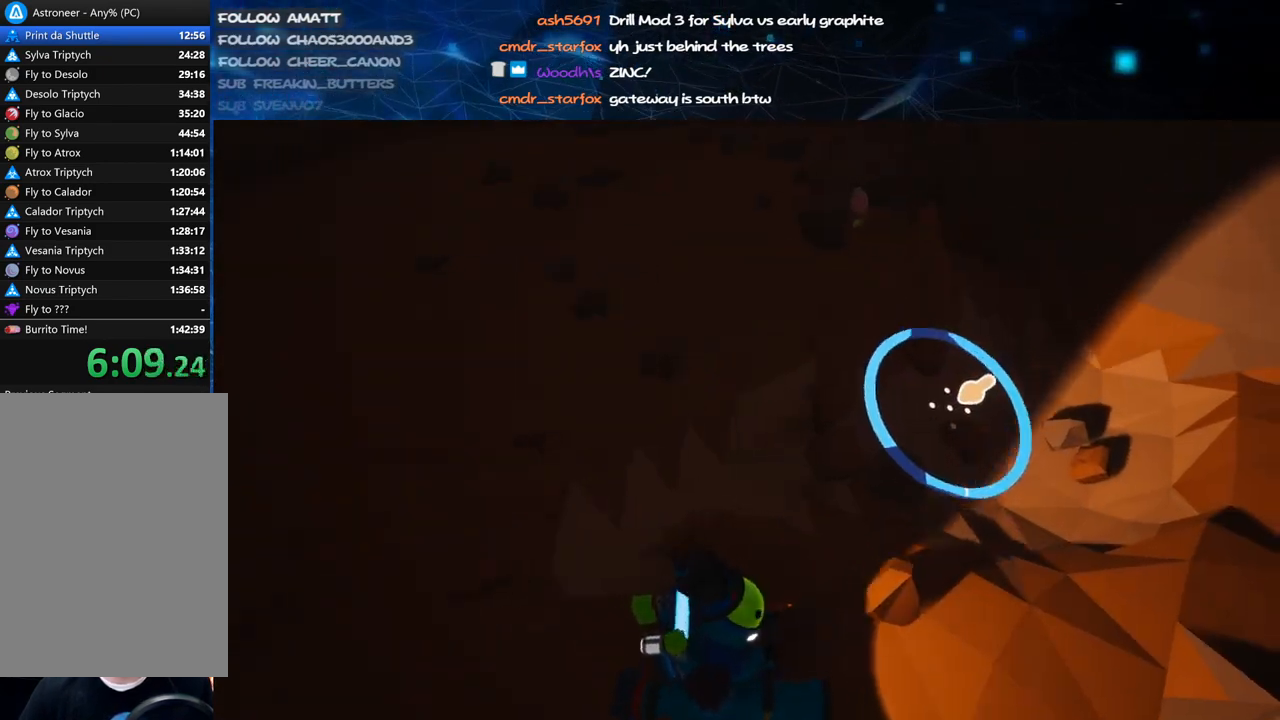
{"keys": ["w"], "mouse": ["right"], "events": [[20, "w", "down"], [220, "shift", "down"], [320, "d", "up"], [320, "shift", "up"]]}
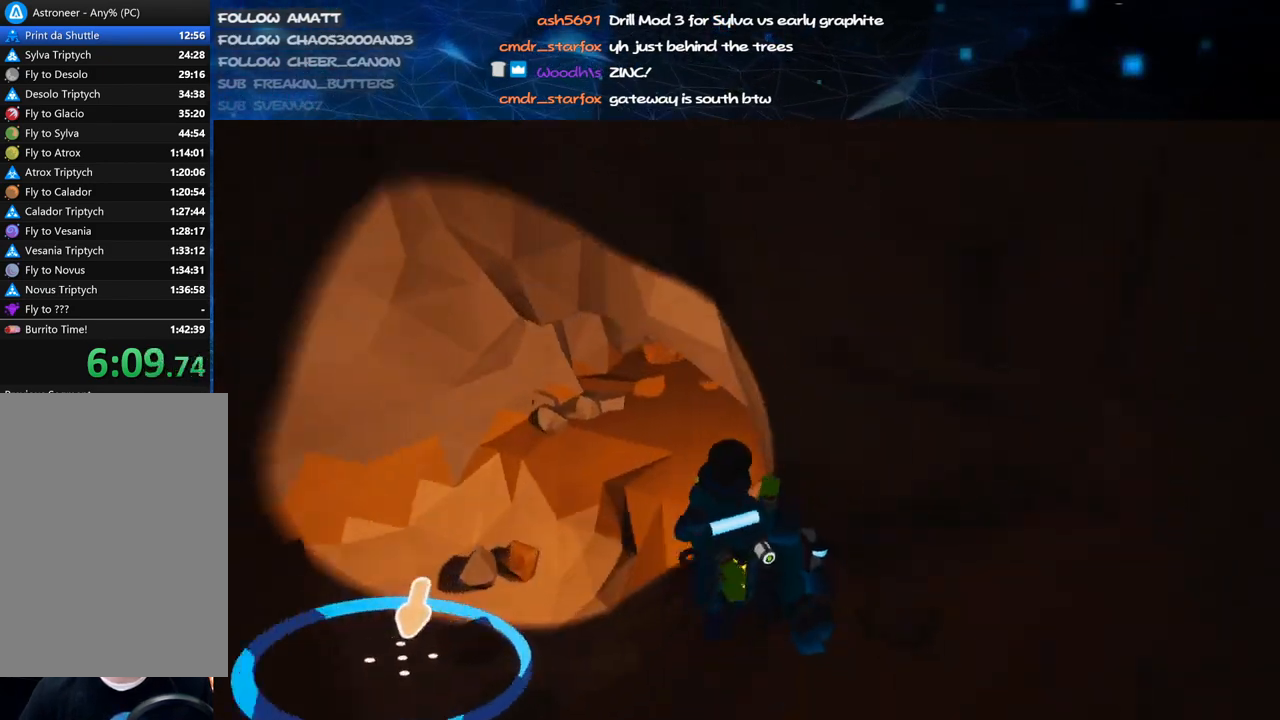
{"keys": ["a"], "mouse": ["right"], "events": [[60, "a", "down"], [60, "space", "down"], [220, "a", "up"], [220, "space", "up"], [360, "a", "down"], [420, "w", "up"]]}
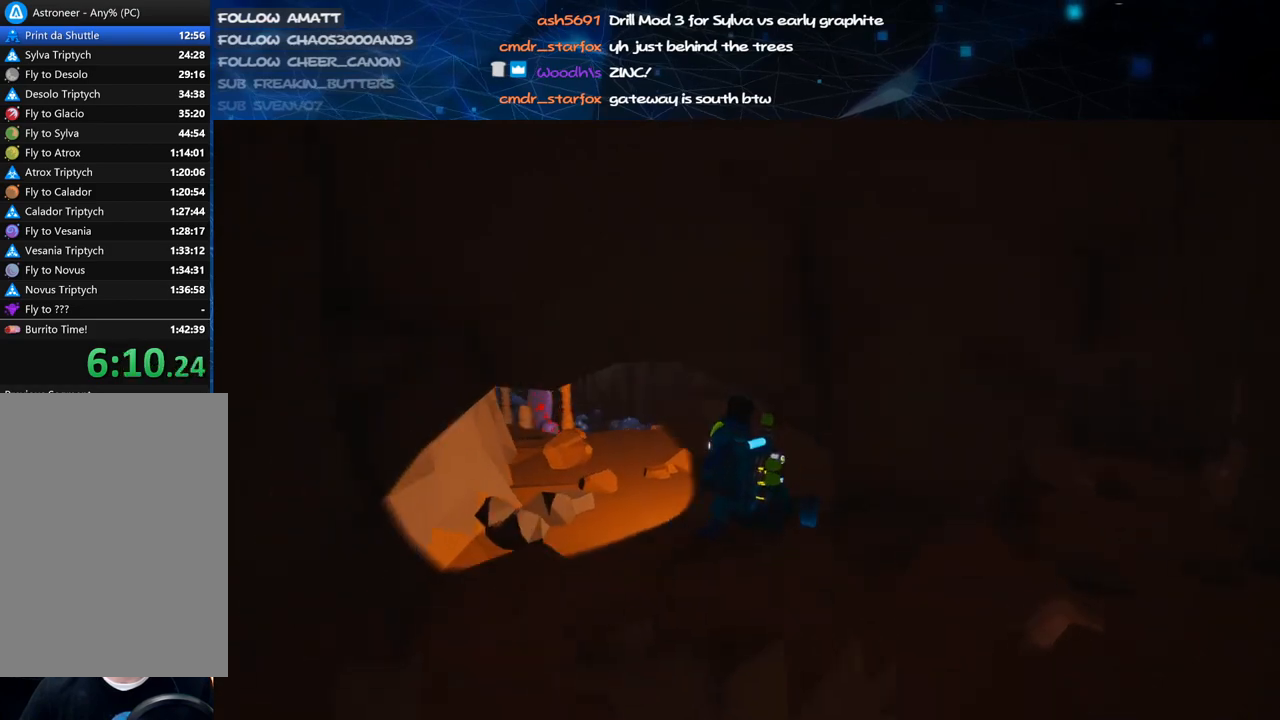
{"keys": ["d", "w"], "mouse": ["right"], "events": [[20, "w", "down"], [80, "a", "up"], [300, "d", "down"], [420, "mouse_wheel", "down"], [440, "mouse_wheel", "up"]]}
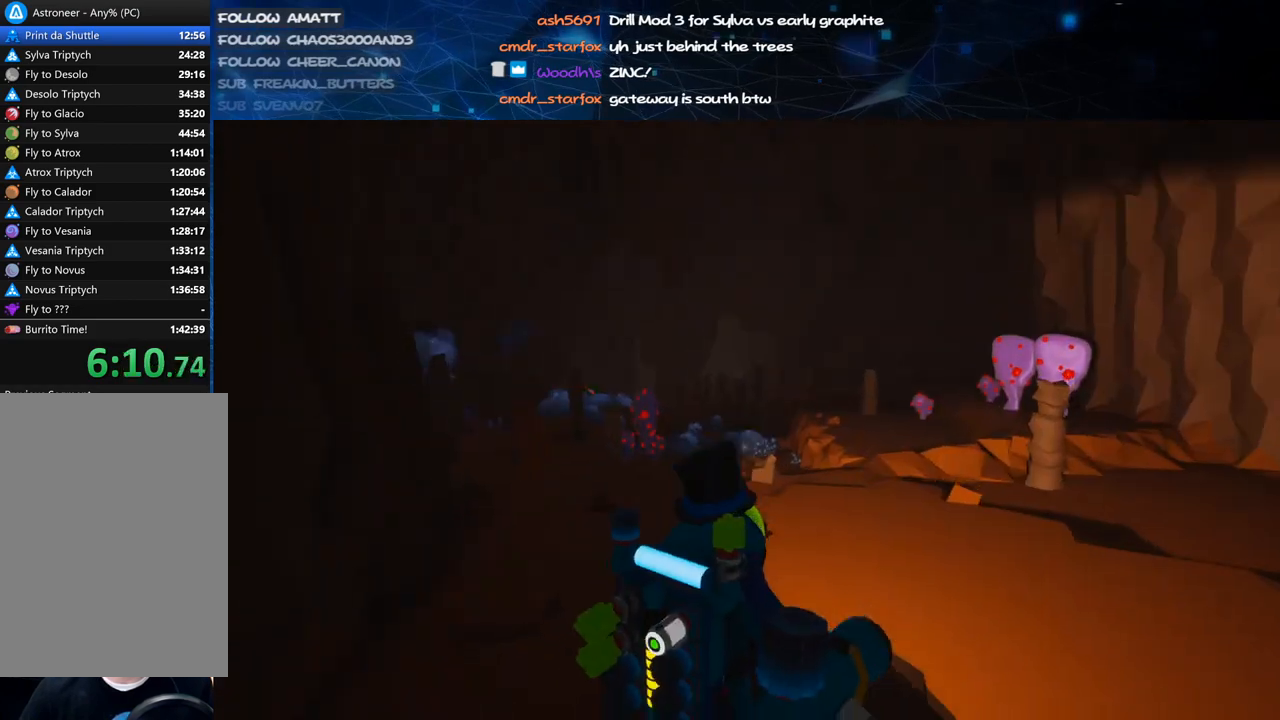
{"keys": [], "mouse": ["right"], "events": [[320, "d", "up"], [420, "w", "up"]]}
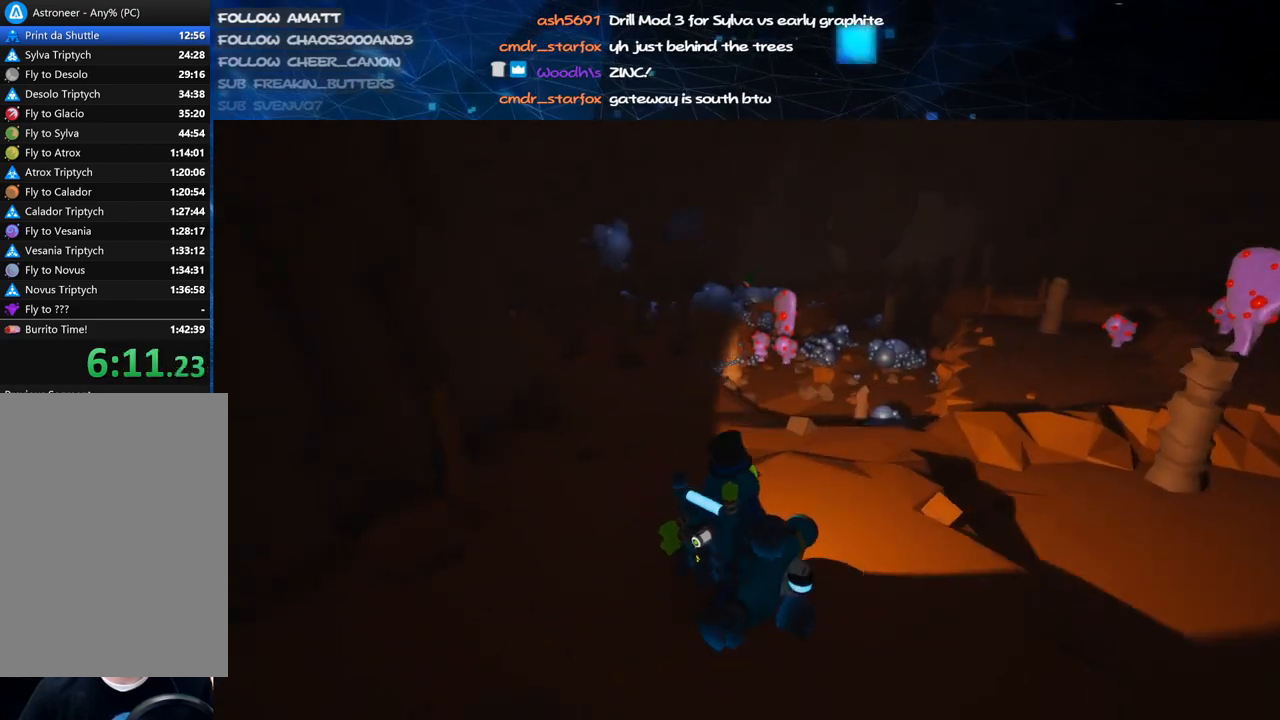
{"keys": ["w"], "mouse": ["right"], "events": [[120, "w", "down"], [140, "d", "down"], [480, "d", "up"]]}
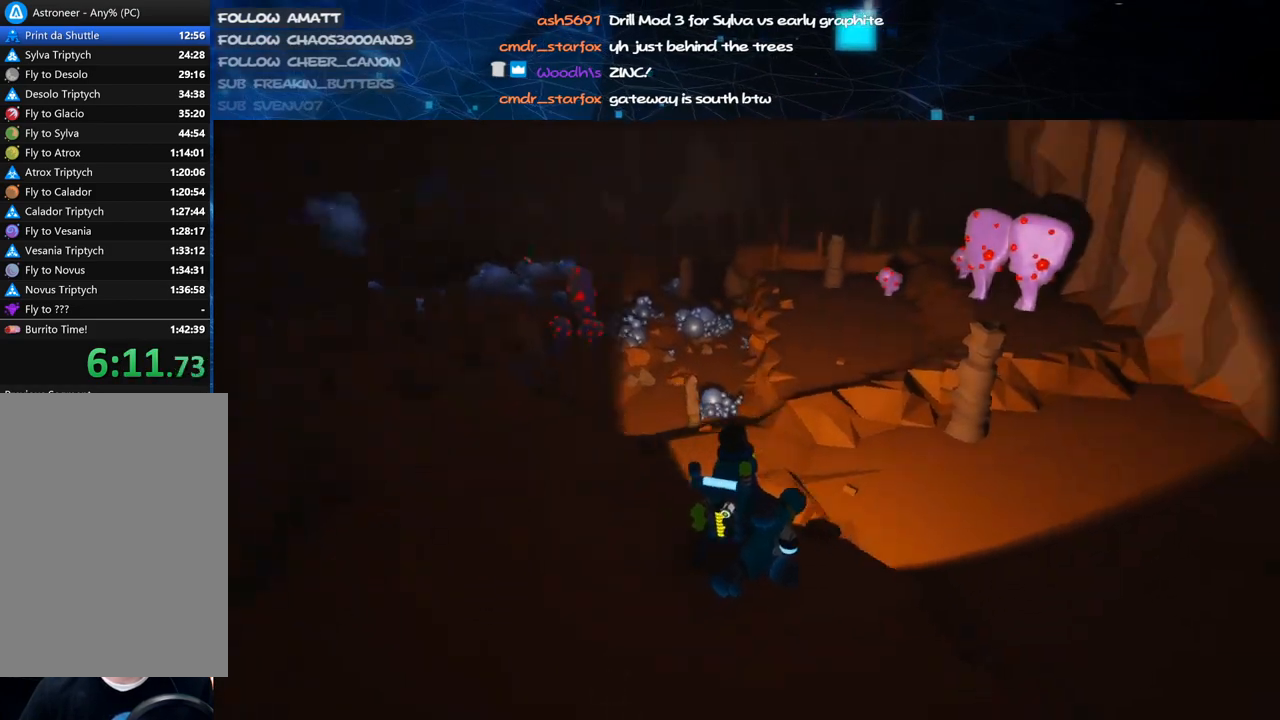
{"keys": ["d"], "mouse": ["left"], "events": [[20, "shift", "down"], [140, "shift", "up"], [180, "mouse_right", "up"], [360, "a", "down"], [380, "mouse_left", "down"], [420, "a", "up"], [480, "w", "up"], [500, "d", "down"]]}
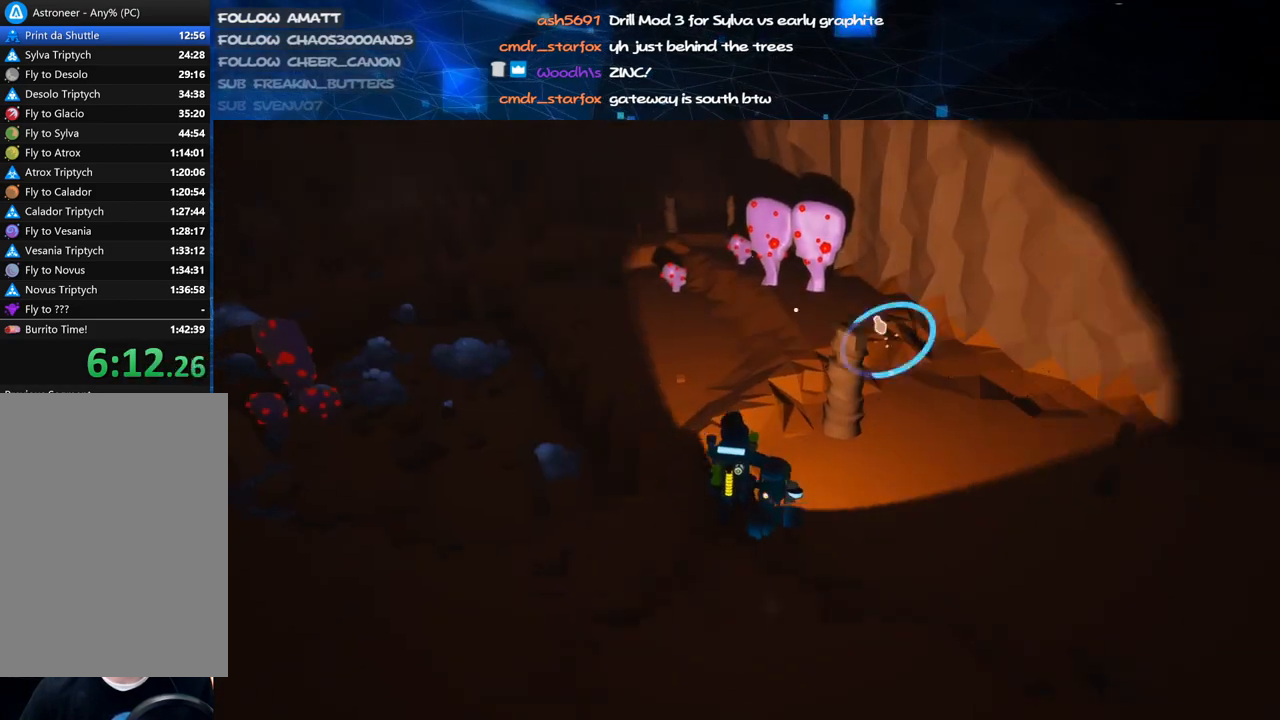
{"keys": ["d", "s"], "mouse": ["left"], "events": [[120, "s", "down"], [220, "d", "up"], [340, "d", "down"]]}
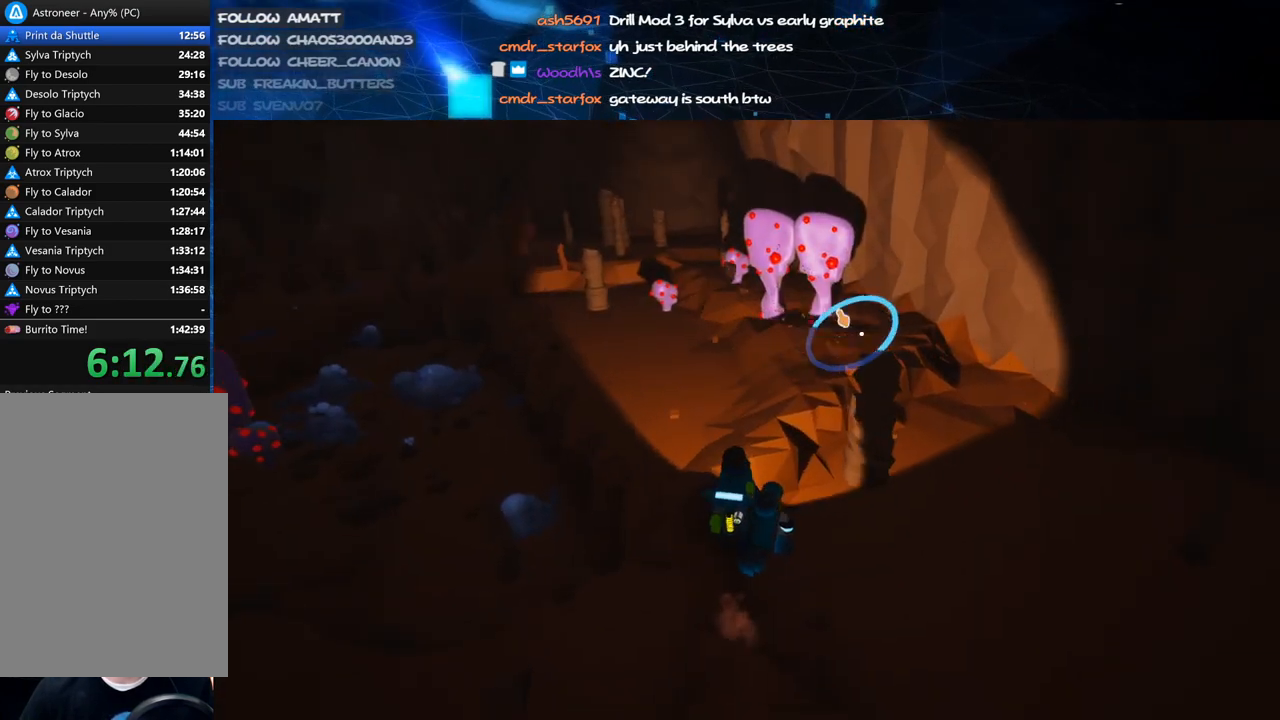
{"keys": ["d", "s"], "mouse": [], "events": [[320, "mouse_left", "up"]]}
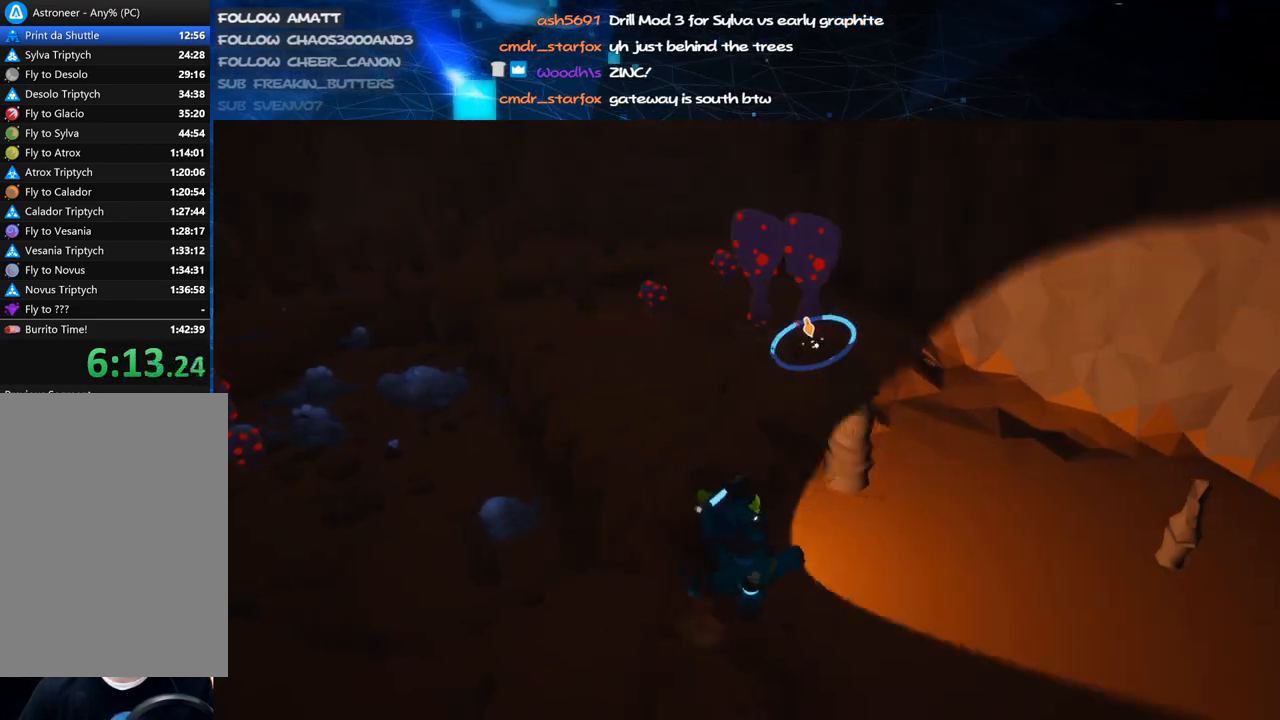
{"keys": ["d", "s"], "mouse": ["left"], "events": [[140, "mouse_right", "down"], [280, "mouse_right", "up"], [320, "mouse_left", "down"]]}
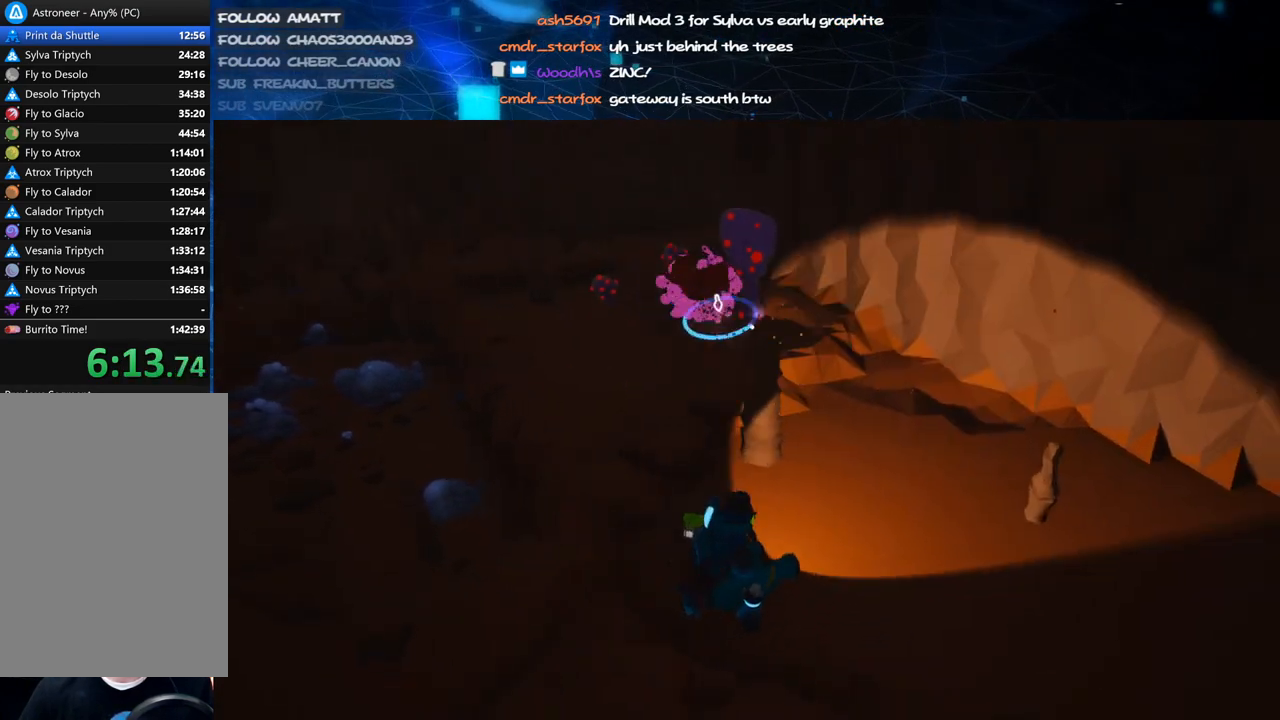
{"keys": ["w"], "mouse": ["right"], "events": [[200, "s", "up"], [340, "mouse_left", "up"], [420, "mouse_right", "down"], [420, "w", "down"], [440, "d", "up"]]}
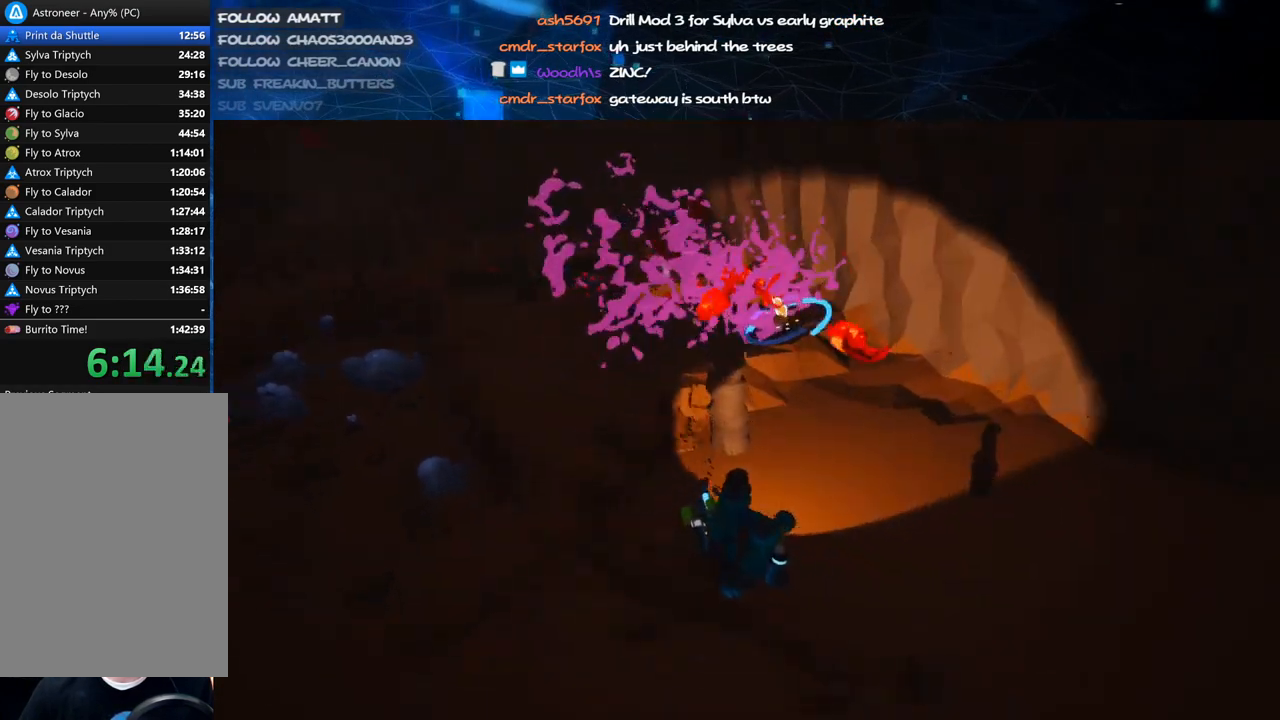
{"keys": [], "mouse": [], "events": [[120, "a", "down"], [120, "mouse_right", "up"], [280, "a", "up"], [320, "d", "down"], [320, "mouse_right", "down"], [440, "mouse_right", "up"], [460, "w", "up"], [480, "d", "up"]]}
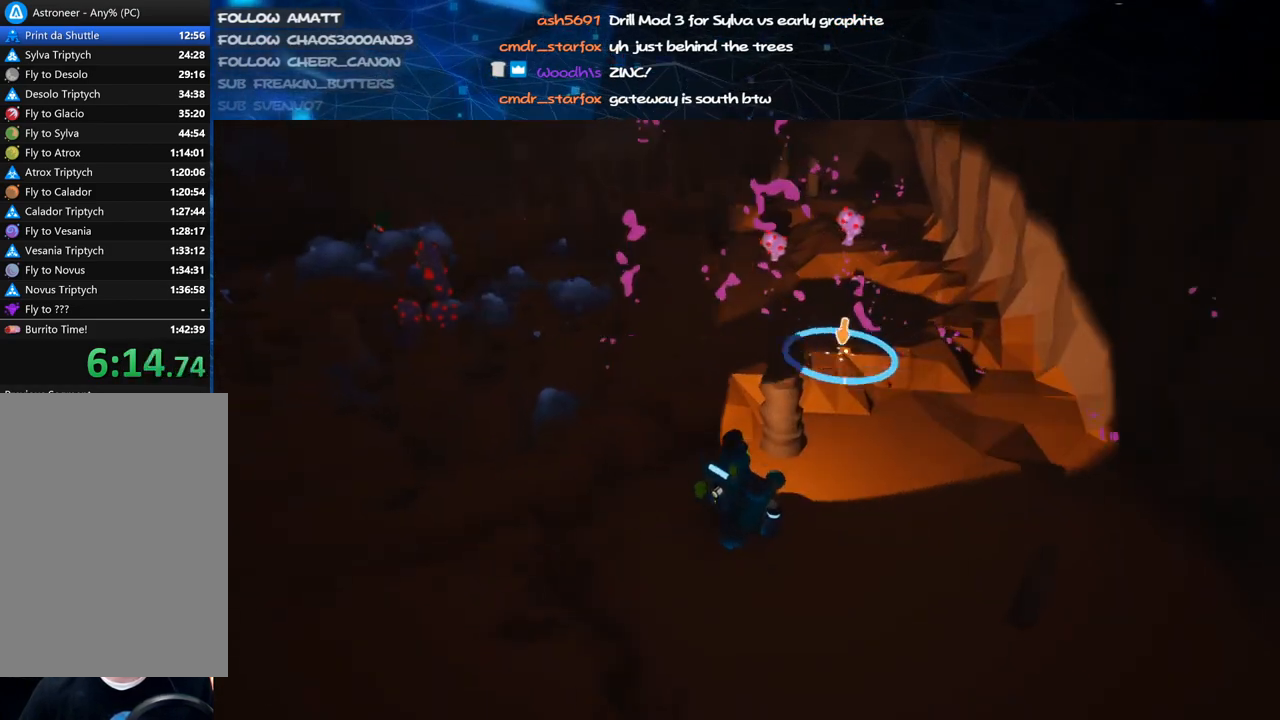
{"keys": [], "mouse": [], "events": [[180, "a", "down"], [280, "a", "up"]]}
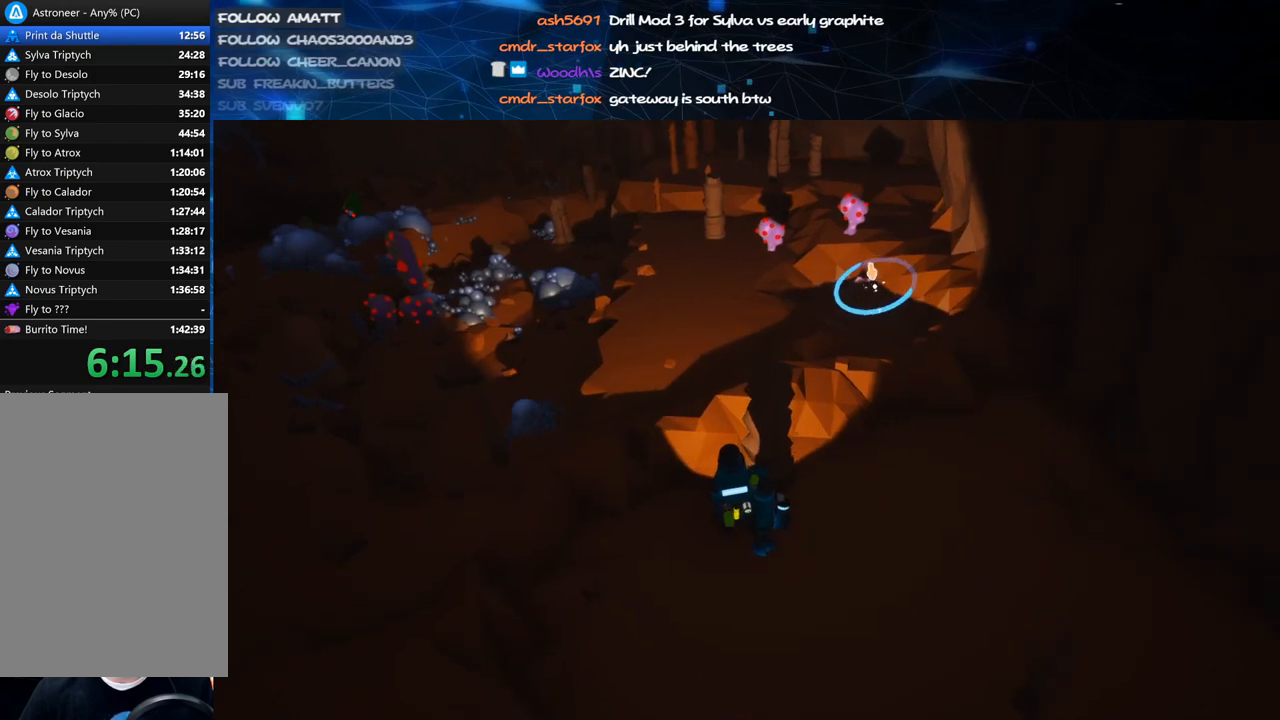
{"keys": ["f"], "mouse": ["right"], "events": [[120, "mouse_right", "down"], [180, "f", "down"]]}
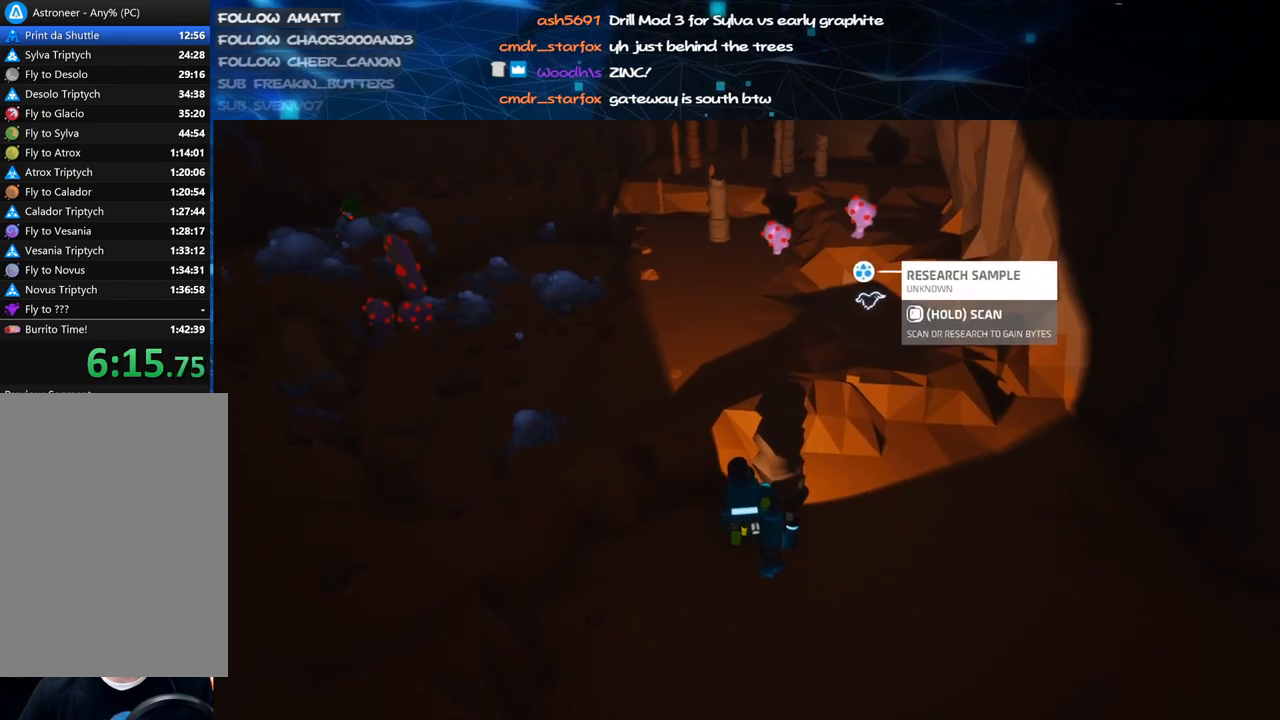
{"keys": [], "mouse": [], "events": [[100, "w", "down"], [400, "mouse_right", "up"], [420, "f", "up"], [460, "w", "up"]]}
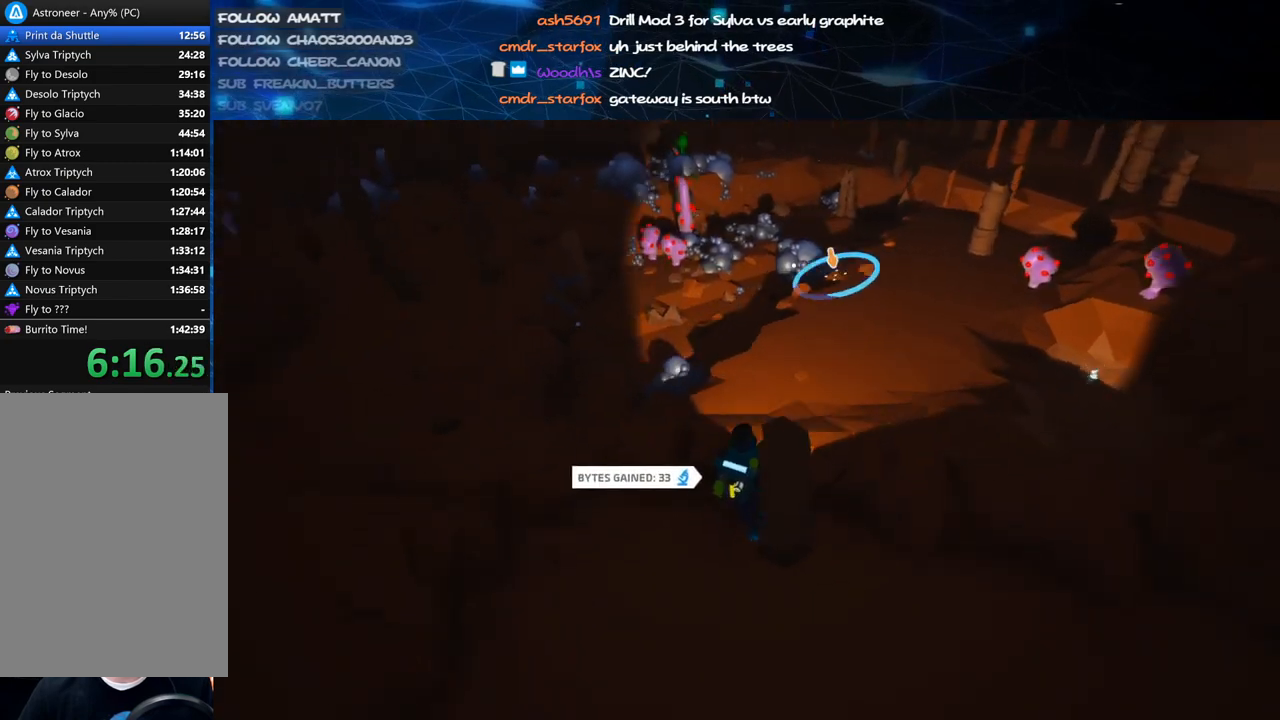
{"keys": [], "mouse": ["left"], "events": [[20, "mouse_left", "down"], [380, "s", "down"], [500, "s", "up"]]}
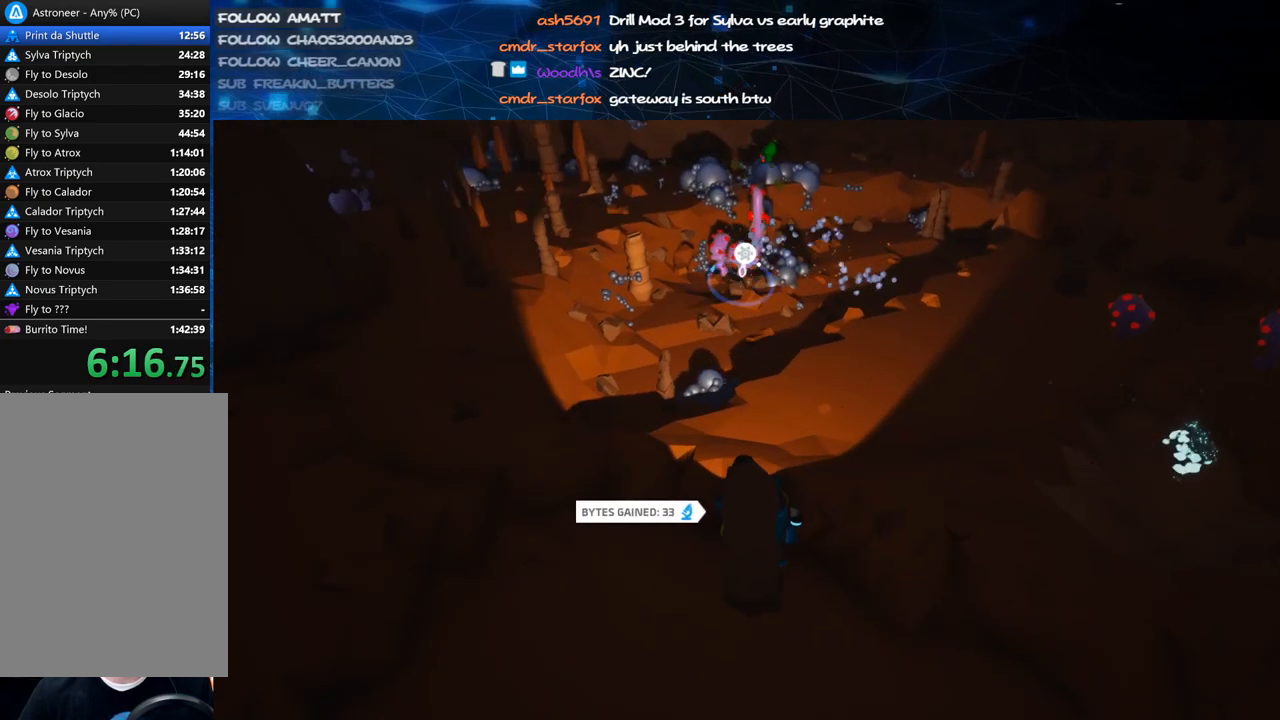
{"keys": ["d", "w"], "mouse": [], "events": [[120, "w", "down"], [300, "d", "down"], [460, "mouse_left", "up"]]}
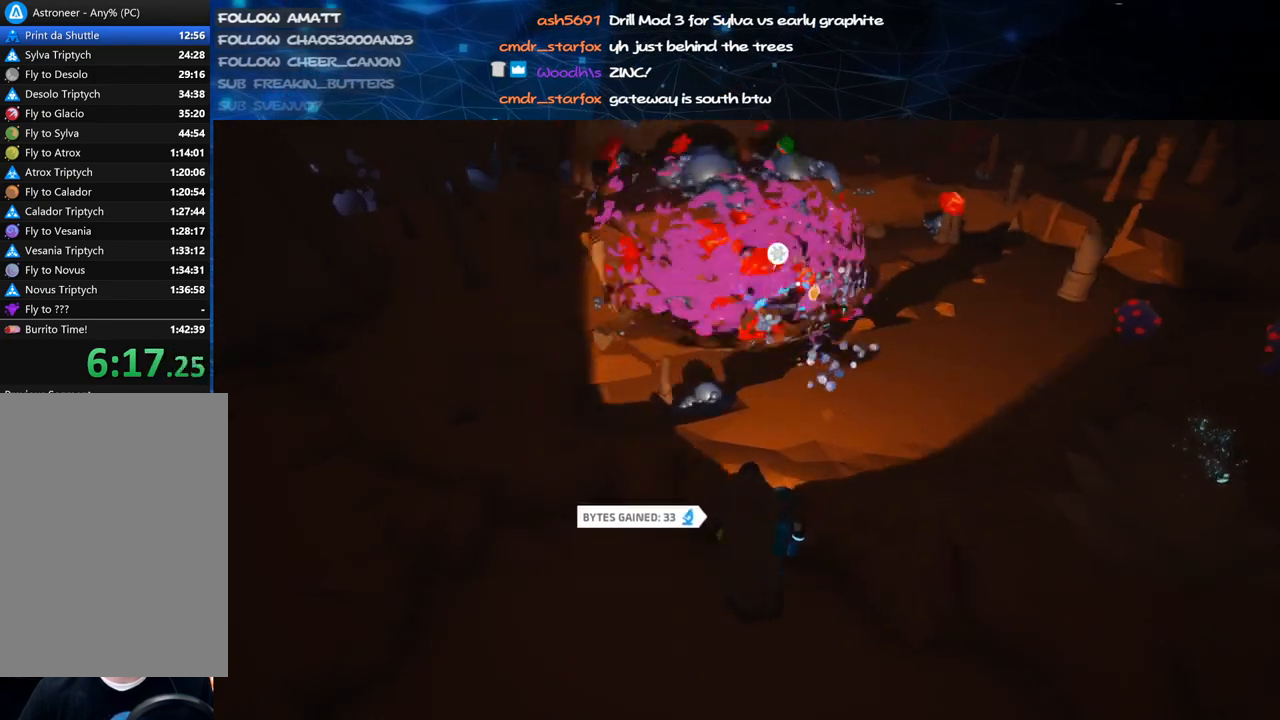
{"keys": ["w"], "mouse": [], "events": [[20, "mouse_right", "down"], [120, "d", "up"], [220, "mouse_right", "up"], [320, "d", "down"], [440, "d", "up"]]}
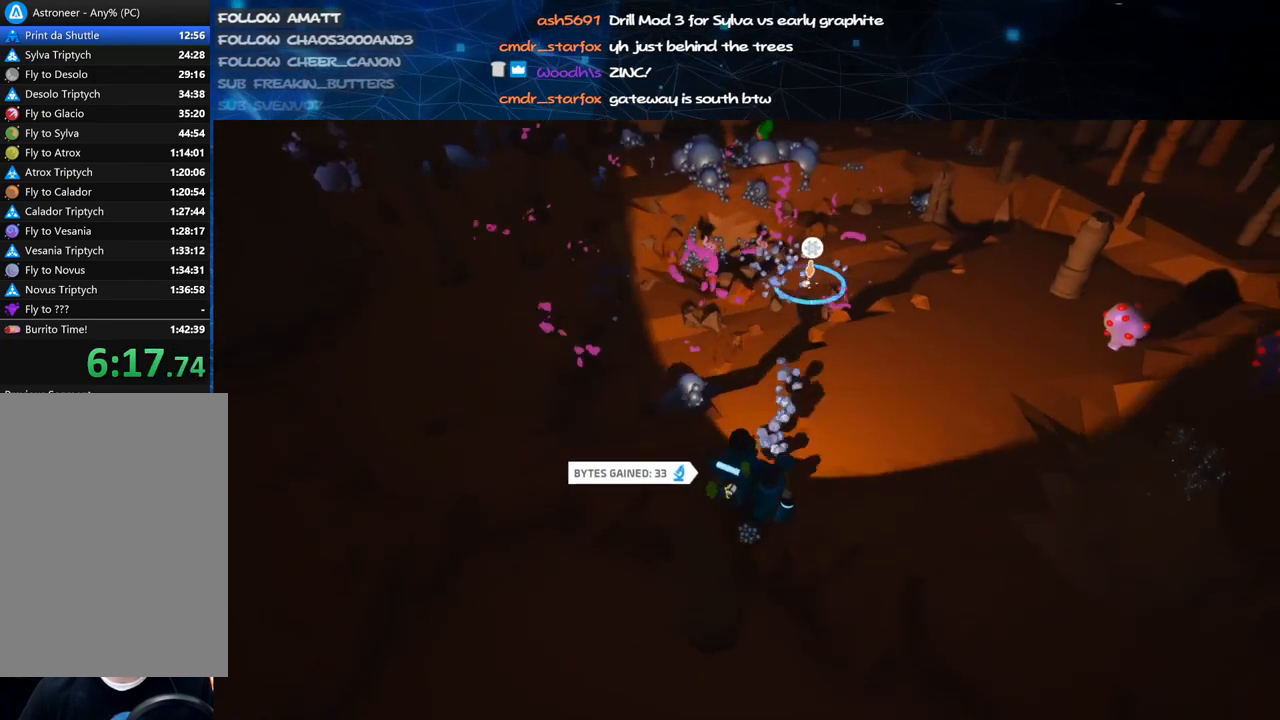
{"keys": ["f"], "mouse": ["right"], "events": [[20, "w", "up"], [340, "mouse_right", "down"], [400, "f", "down"]]}
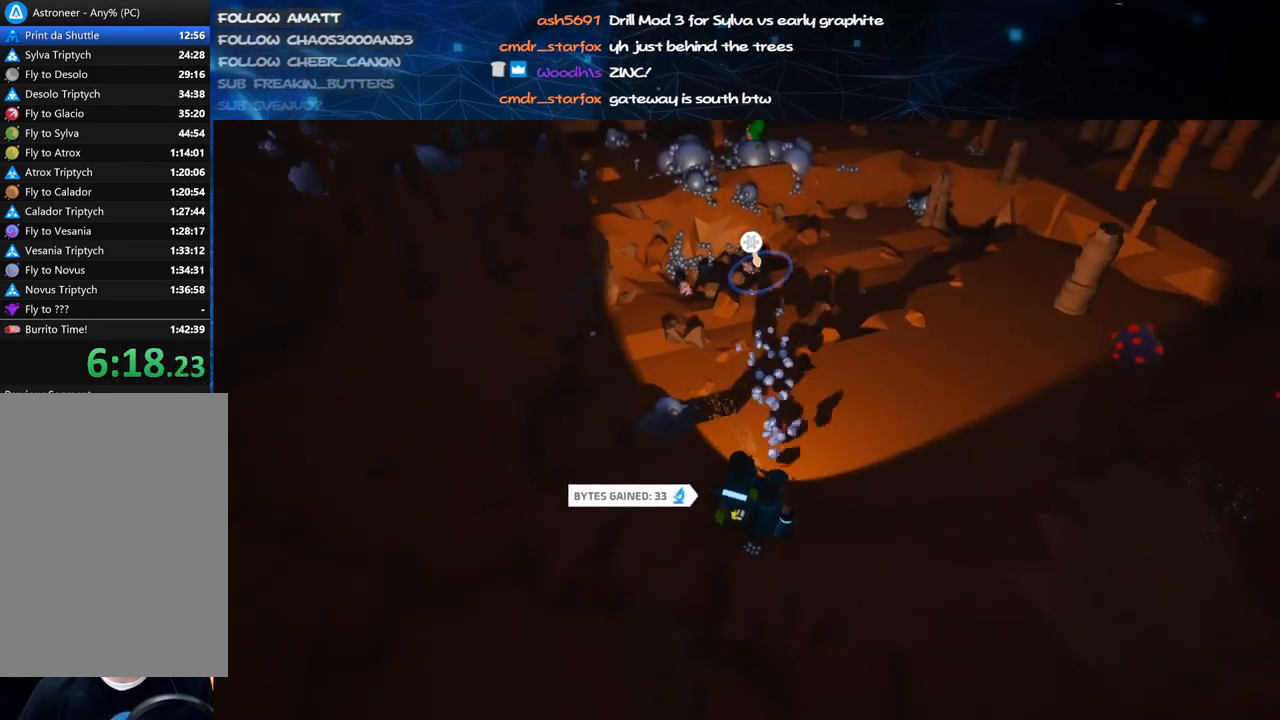
{"keys": ["f"], "mouse": ["right"], "events": [[40, "f", "up"], [60, "mouse_right", "up"], [240, "mouse_right", "down"], [320, "f", "down"]]}
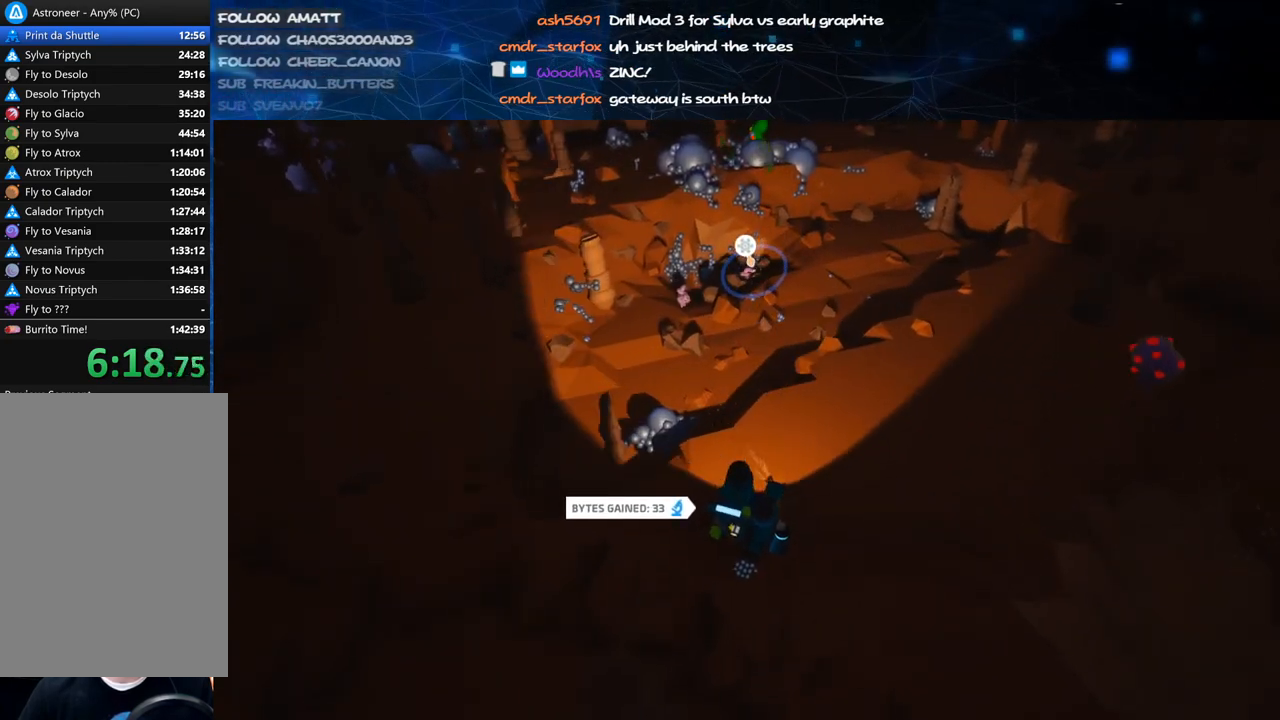
{"keys": ["f"], "mouse": ["right"], "events": [[100, "mouse_right", "up"], [140, "f", "up"], [360, "mouse_right", "down"], [380, "f", "down"]]}
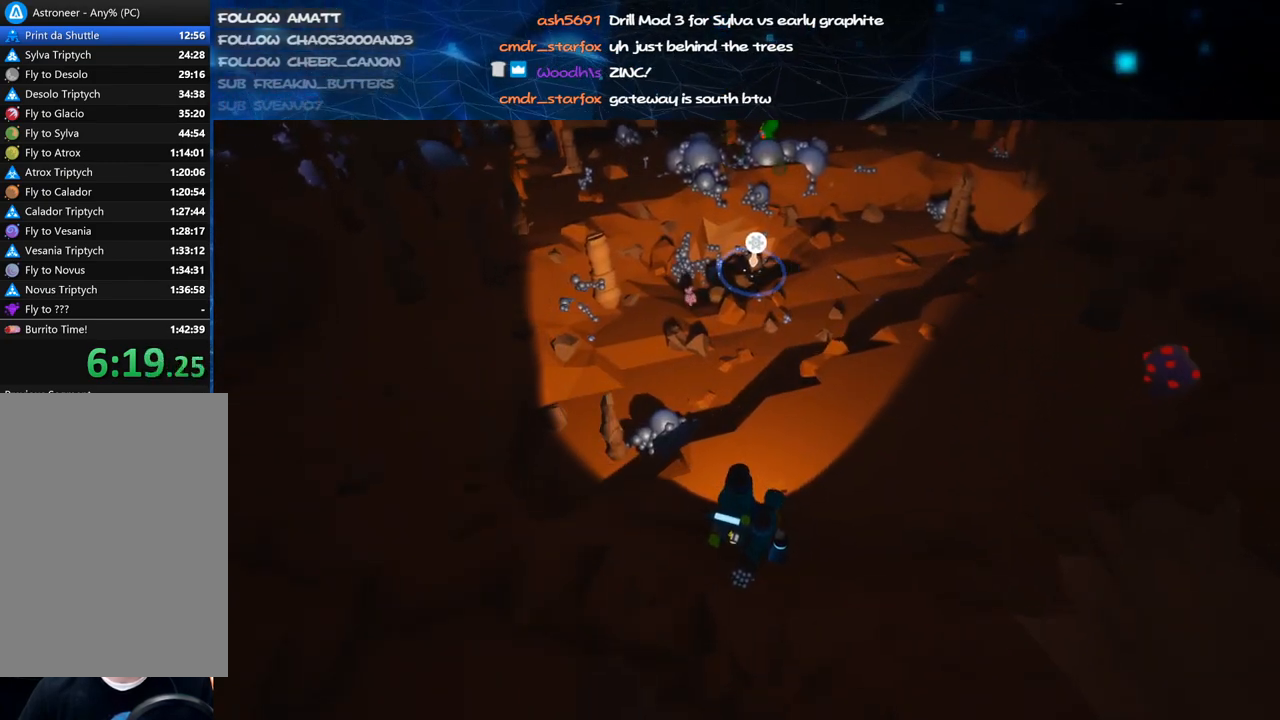
{"keys": ["d", "w"], "mouse": [], "events": [[220, "f", "up"], [220, "w", "down"], [320, "d", "down"], [440, "mouse_right", "up"]]}
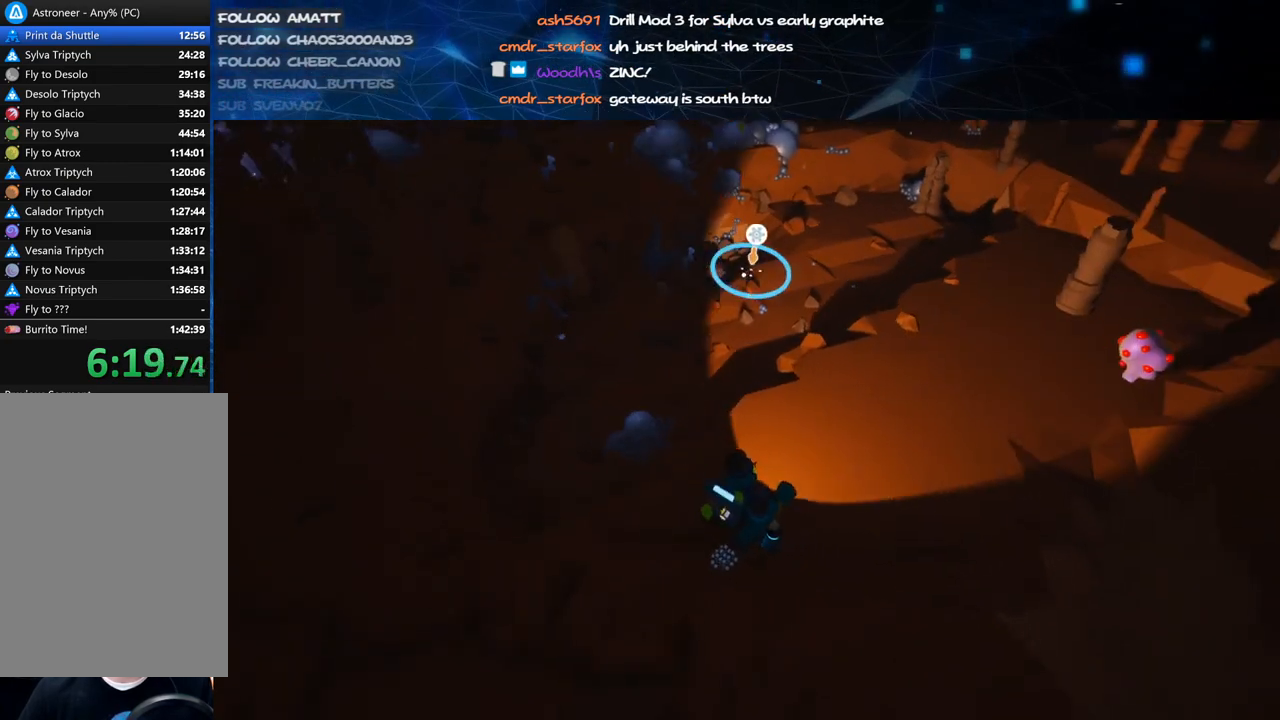
{"keys": [], "mouse": [], "events": [[20, "d", "up"], [20, "w", "up"]]}
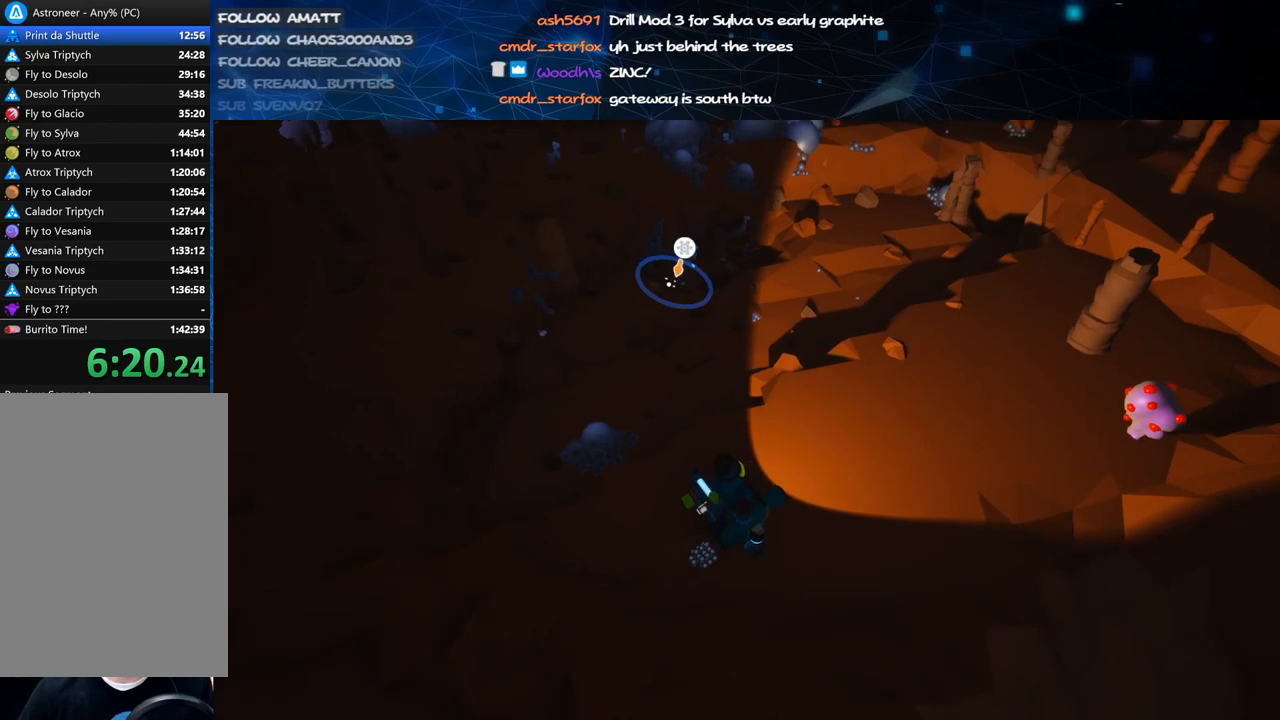
{"keys": ["f"], "mouse": ["right"], "events": [[240, "mouse_right", "down"], [360, "f", "down"]]}
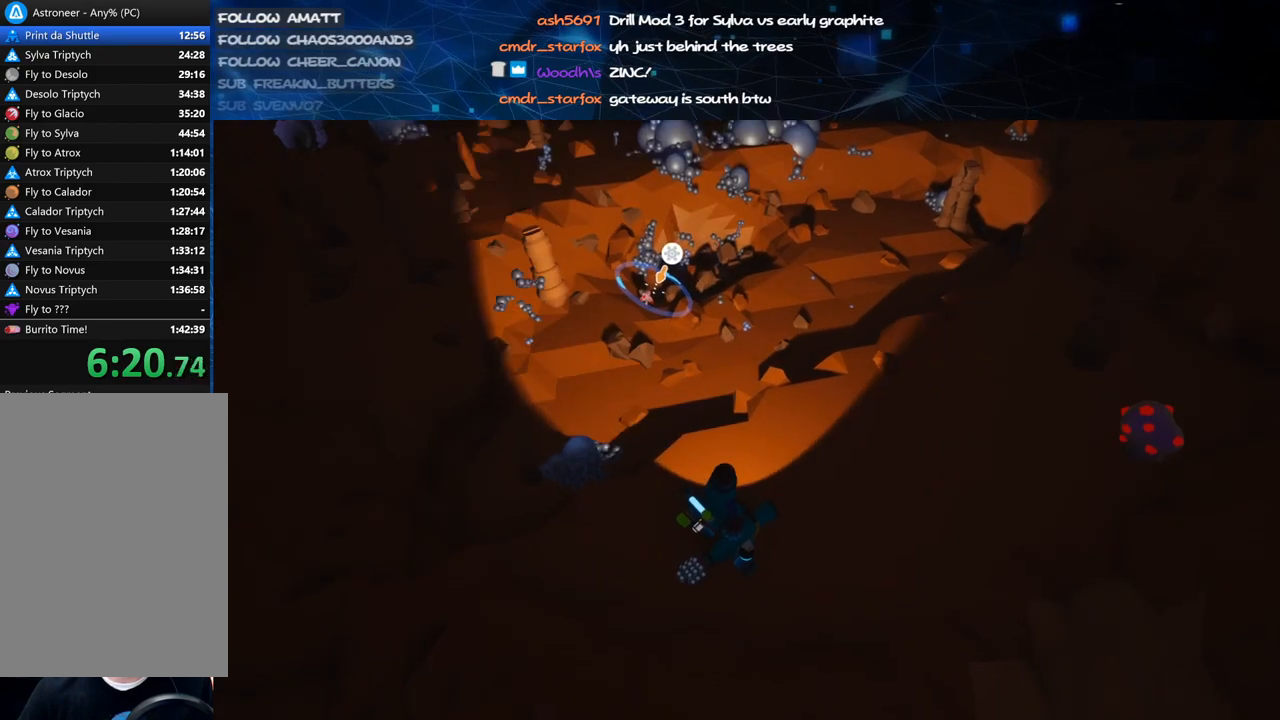
{"keys": ["f"], "mouse": ["right"], "events": [[180, "f", "up"], [180, "mouse_right", "up"], [320, "mouse_right", "down"], [420, "f", "down"]]}
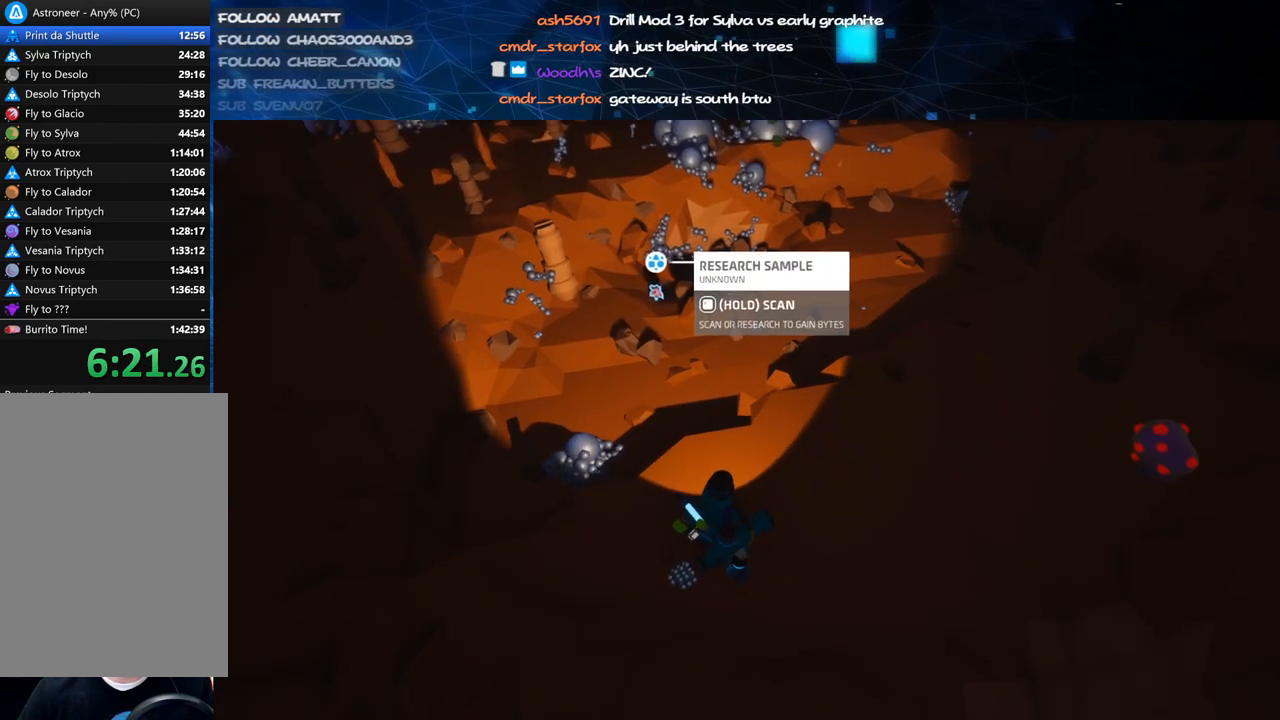
{"keys": ["f"], "mouse": ["right"], "events": []}
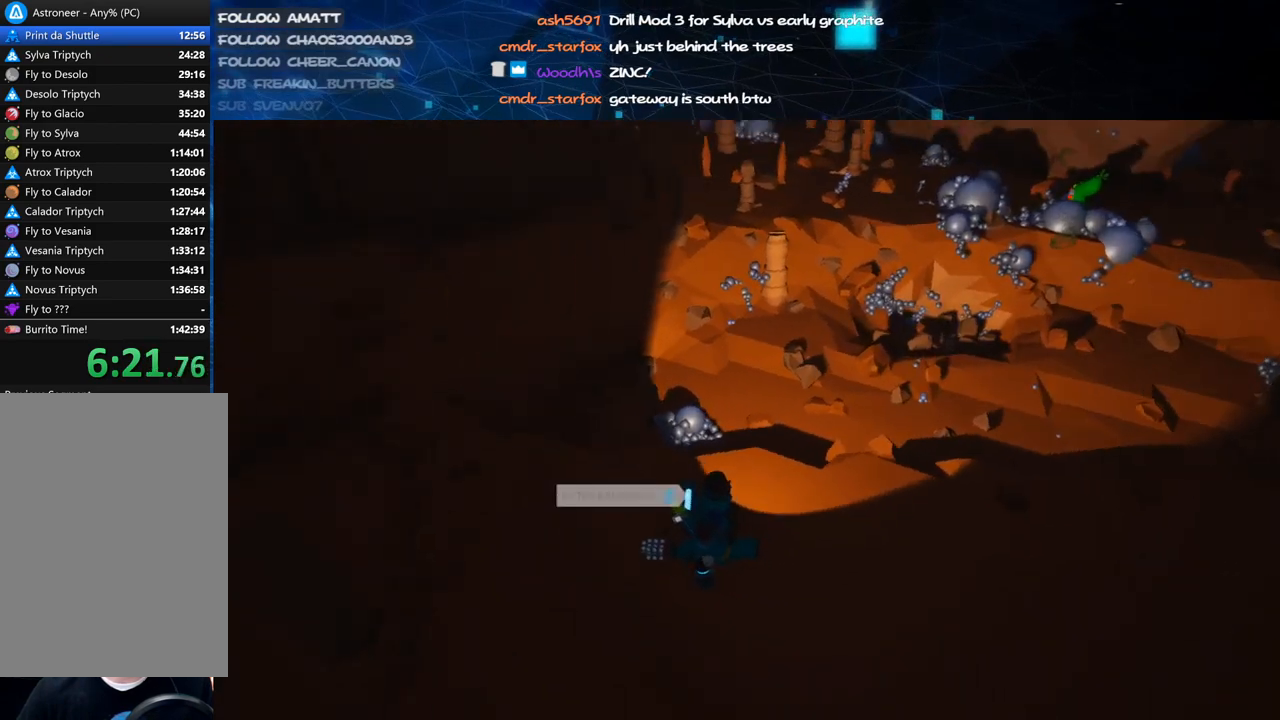
{"keys": [], "mouse": [], "events": [[60, "mouse_right", "up"], [80, "f", "up"], [200, "w", "down"], [220, "d", "down"], [320, "w", "up"], [340, "d", "up"]]}
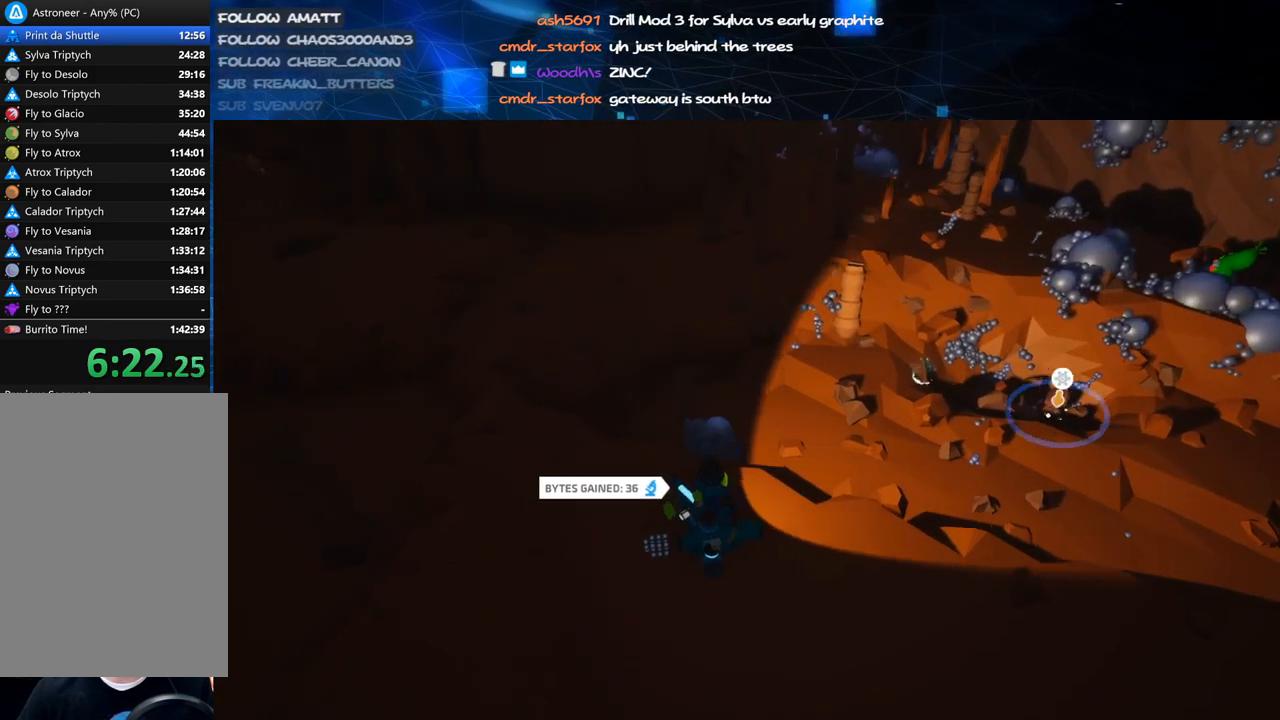
{"keys": [], "mouse": [], "events": [[20, "s", "down"], [120, "s", "up"]]}
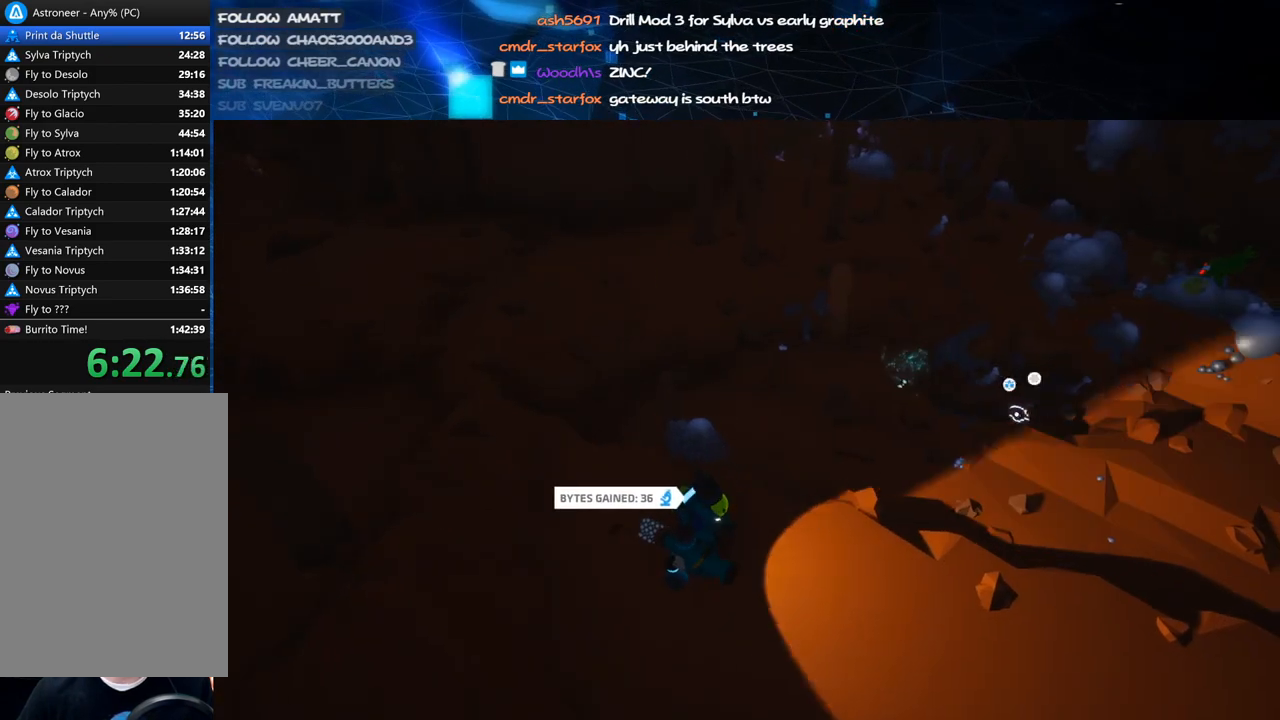
{"keys": ["f"], "mouse": ["right"], "events": [[120, "mouse_right", "down"], [200, "f", "down"]]}
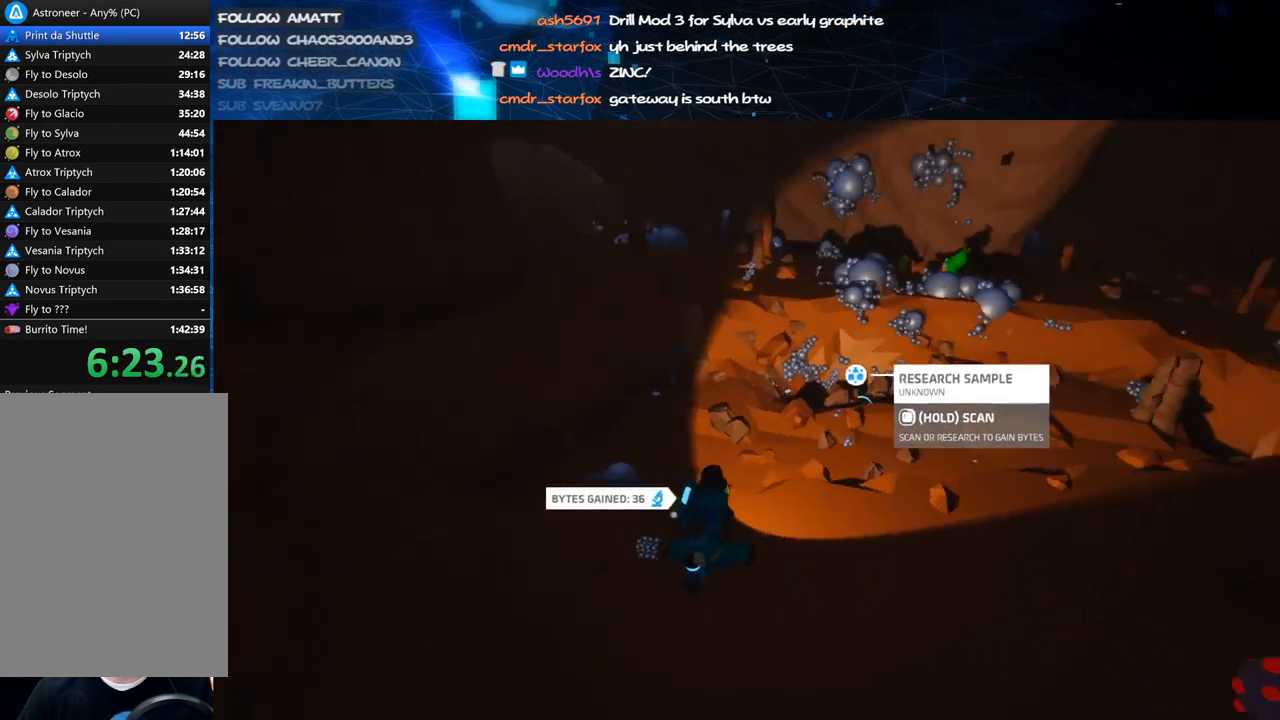
{"keys": ["f"], "mouse": ["right"], "events": []}